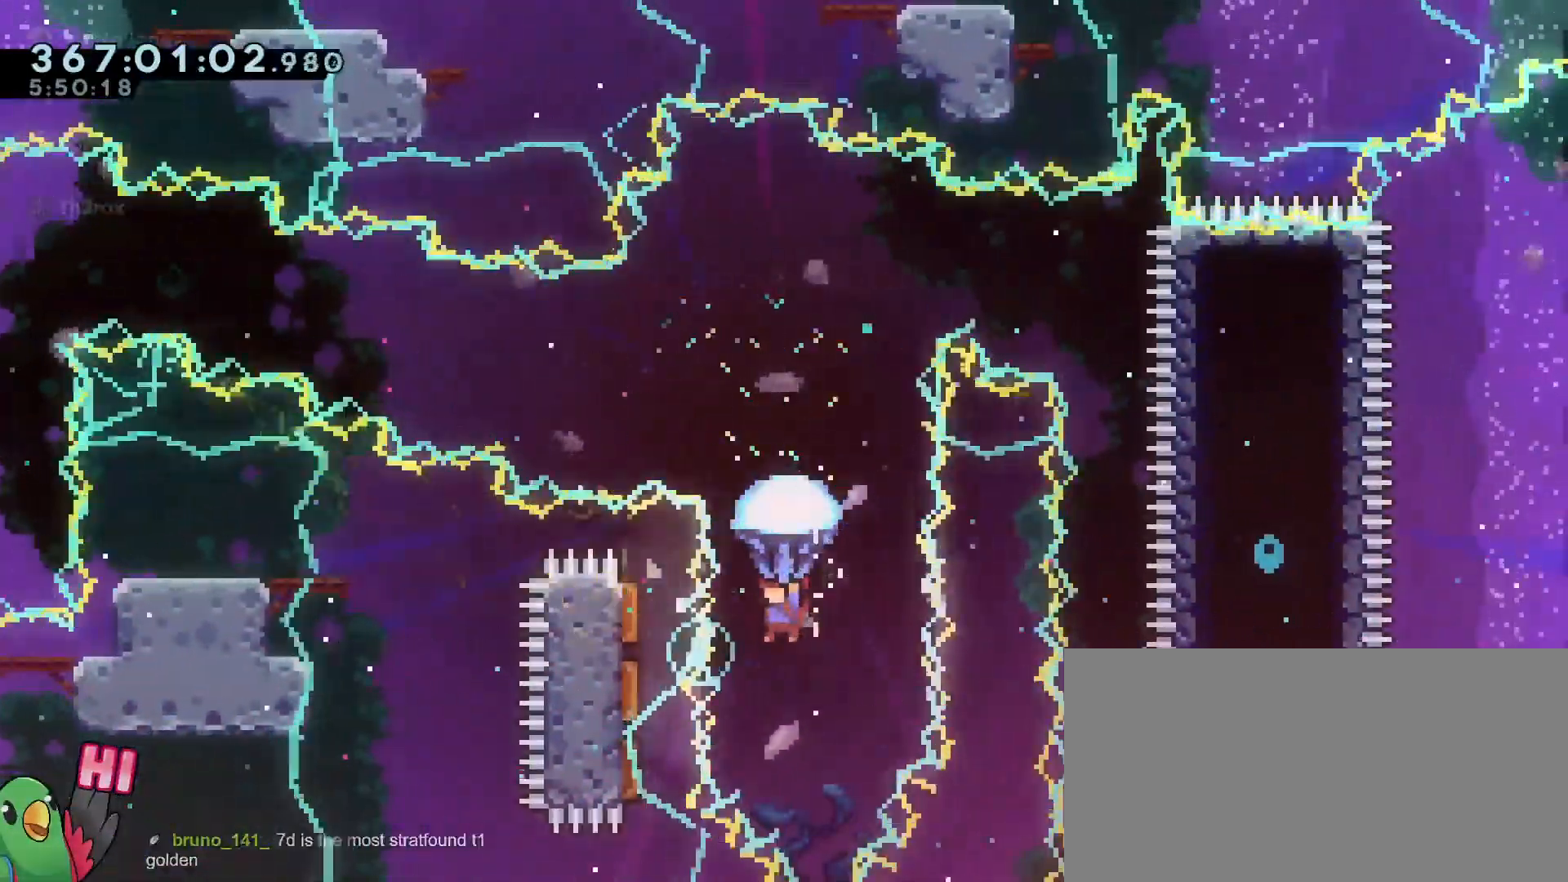
Gameplay with a controller (Nintendo layout); each line is a JSON object with the inputs held at the frame after it. "events" lists button and stick changes between this image and that frame as [ms after this image, input, new state], when the widget could be followed in between. Not read: DPAD_DOWN DPAD_LEFT DPAD_RIGHT DPAD_UP HOME L2 L3 R3 SELECT.
{"buttons": ["B", "R1"], "left_stick": "center", "right_stick": "center", "events": []}
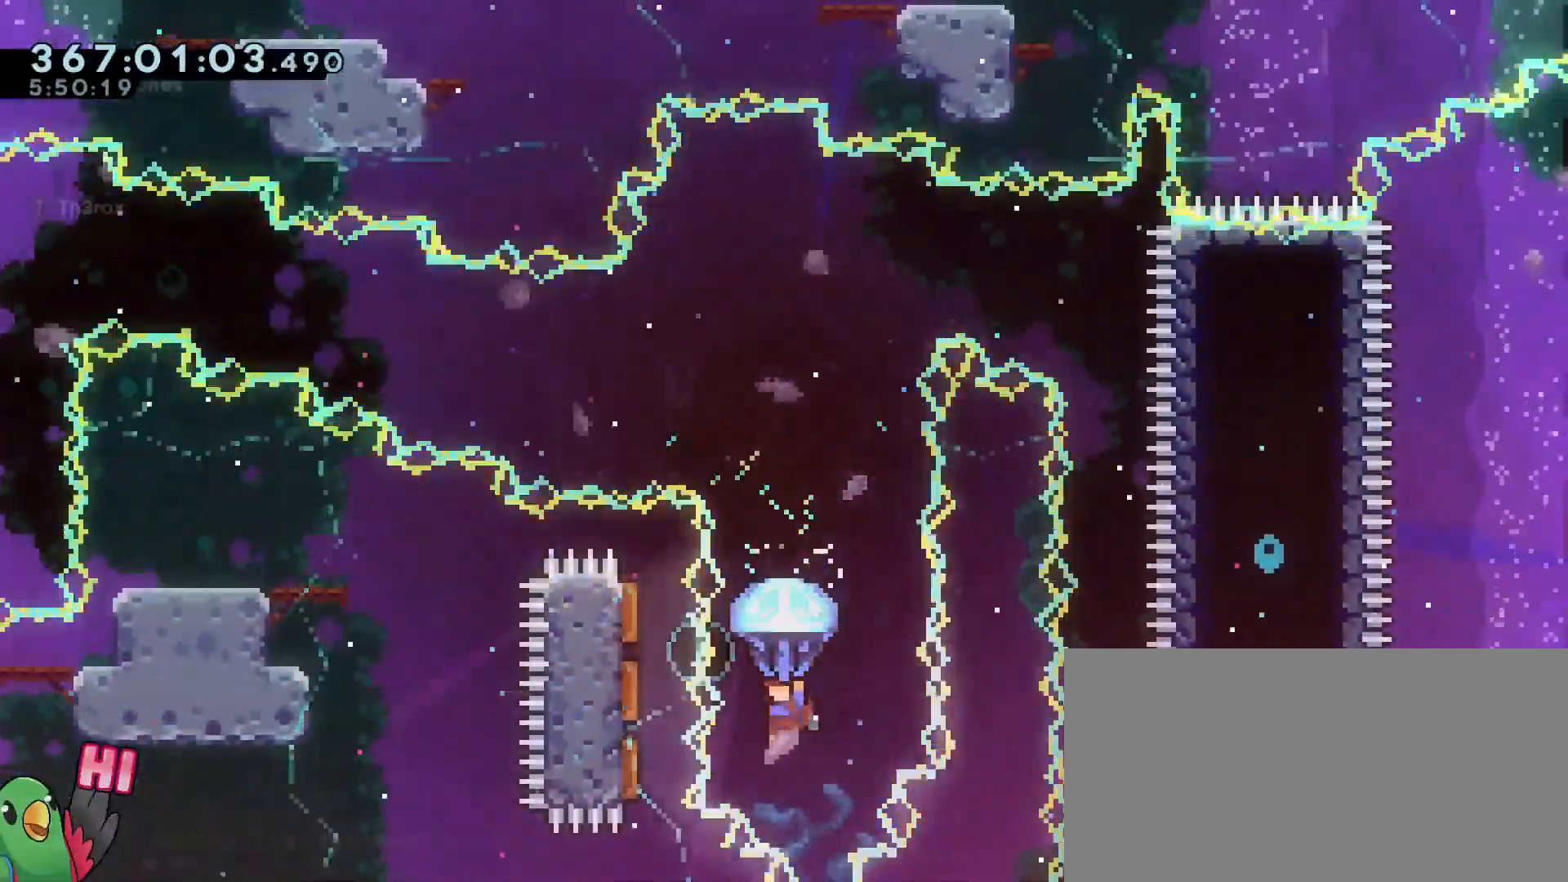
{"buttons": ["B", "R1"], "left_stick": "up", "right_stick": "center", "events": [[17, "left_stick", "up"], [50, "R1", "up"], [251, "Y", "down"], [401, "Y", "up"], [501, "R1", "down"]]}
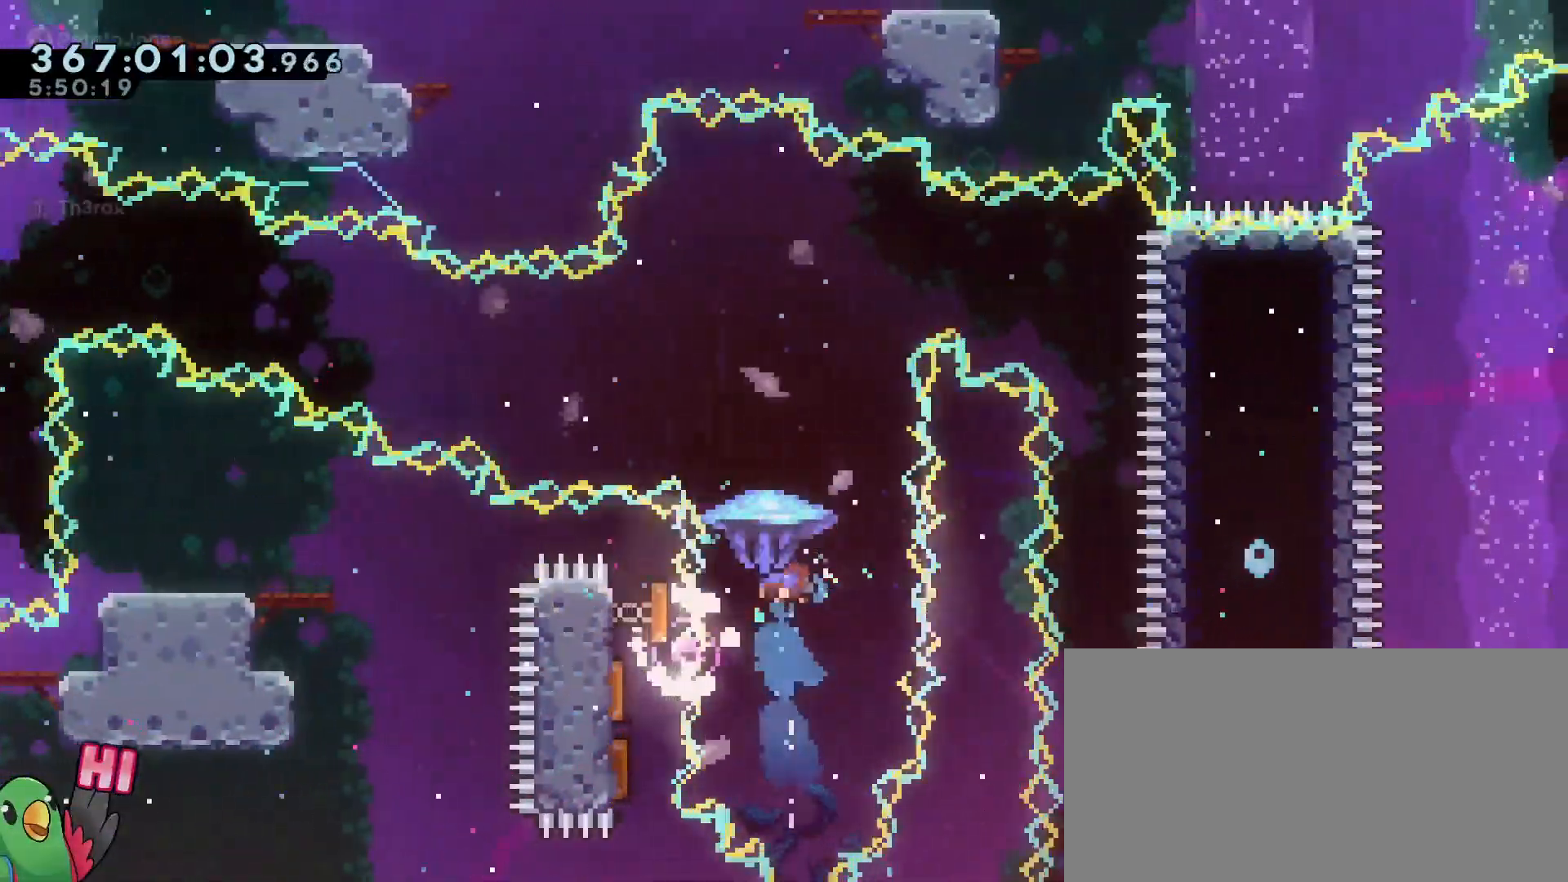
{"buttons": ["B", "R1"], "left_stick": "up-right", "right_stick": "center", "events": [[267, "left_stick", "up-right"]]}
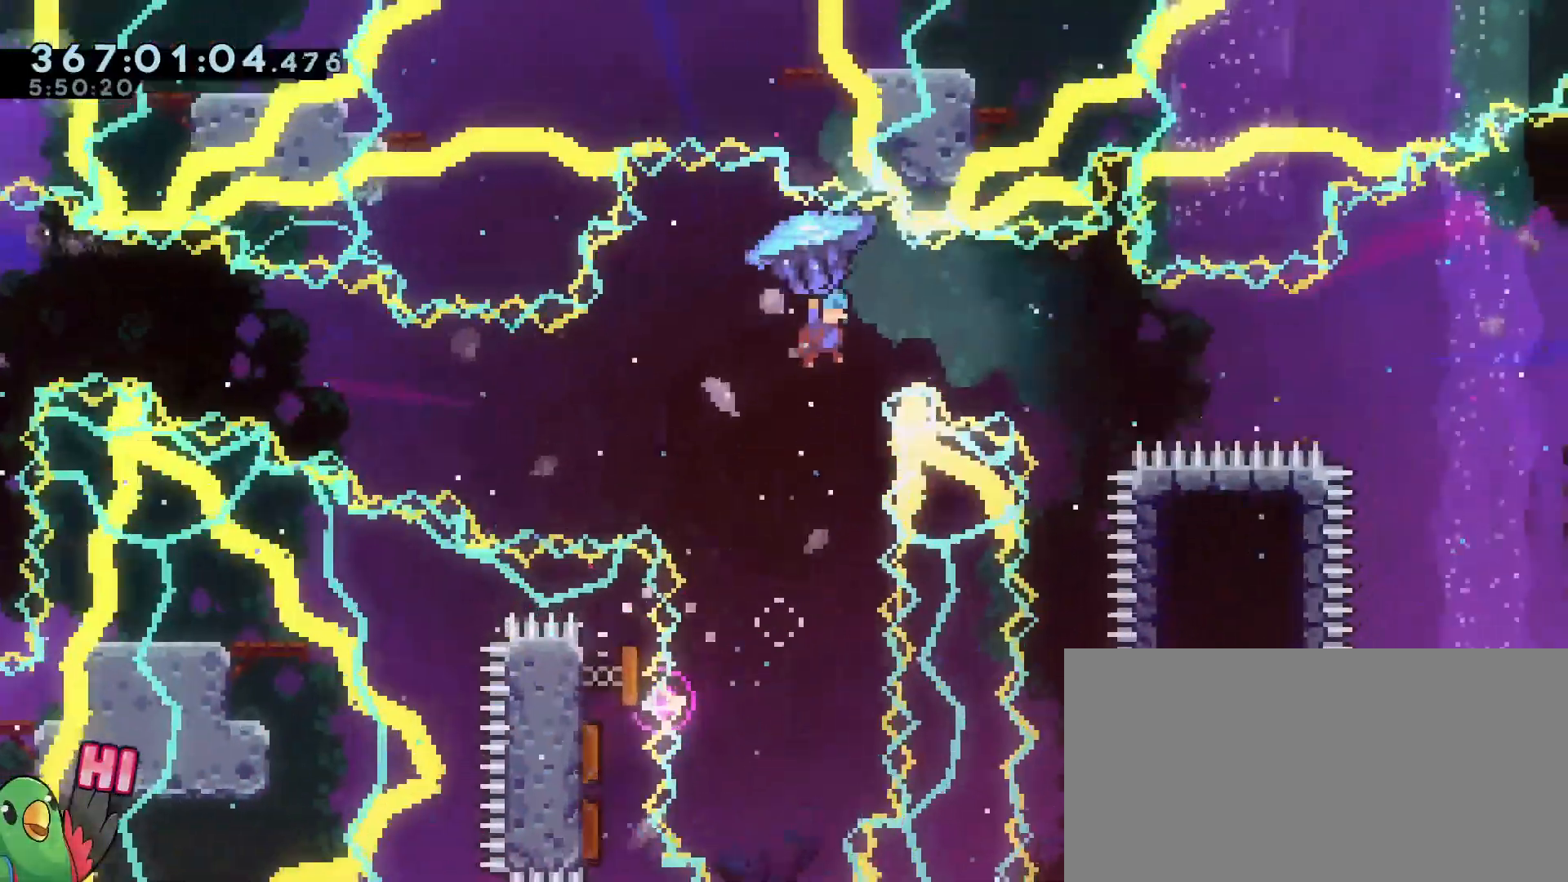
{"buttons": ["B", "R1"], "left_stick": "up-right", "right_stick": "center"}
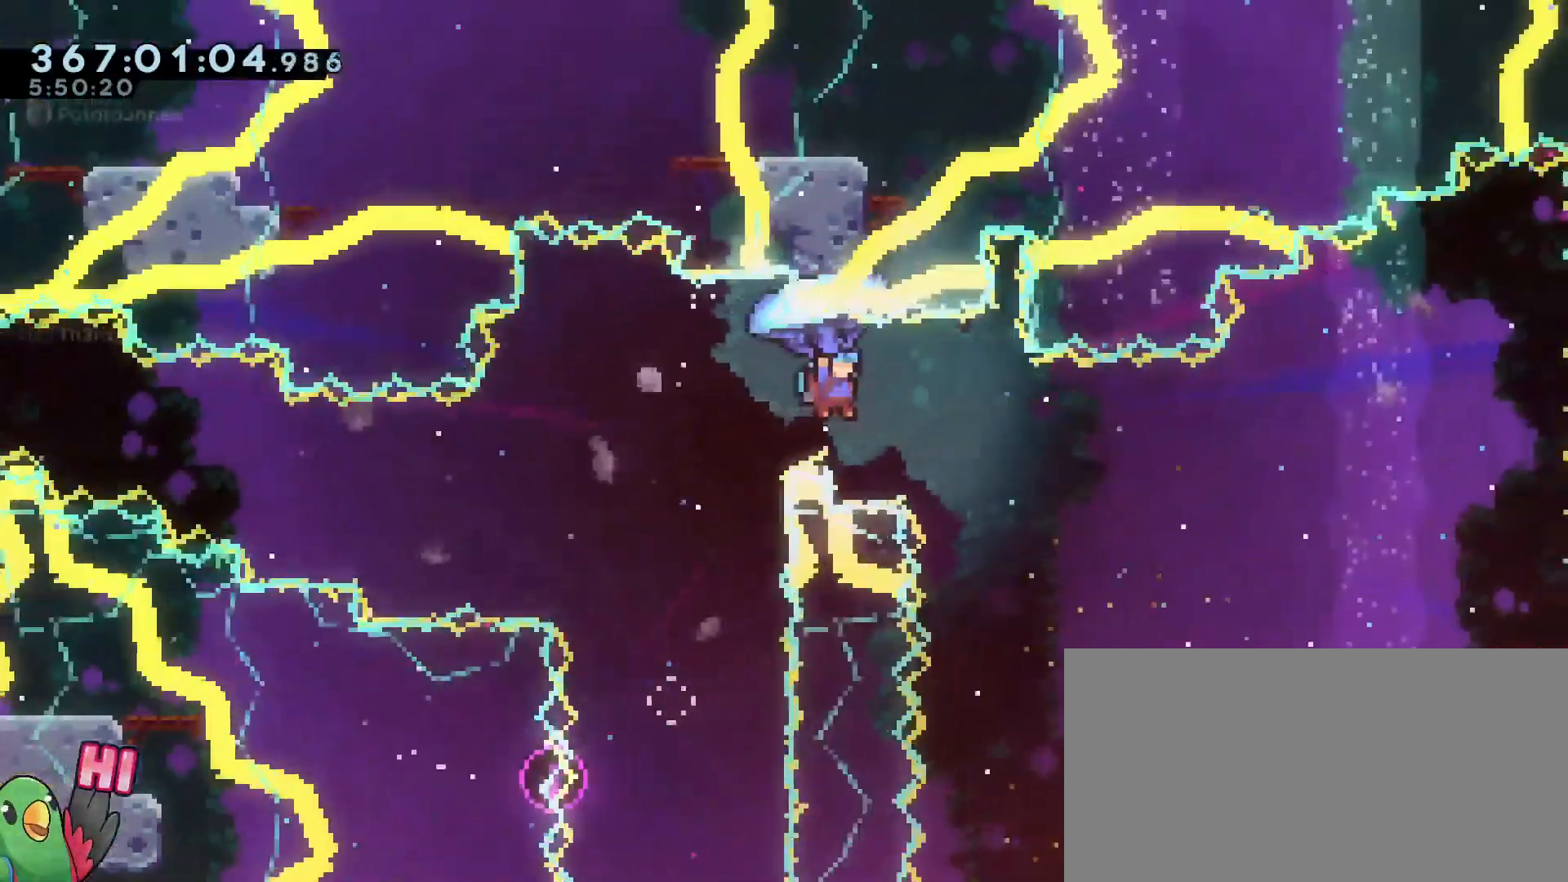
{"buttons": ["B", "R1"], "left_stick": "up-right", "right_stick": "center", "events": [[150, "left_stick", "center"], [384, "left_stick", "up-right"]]}
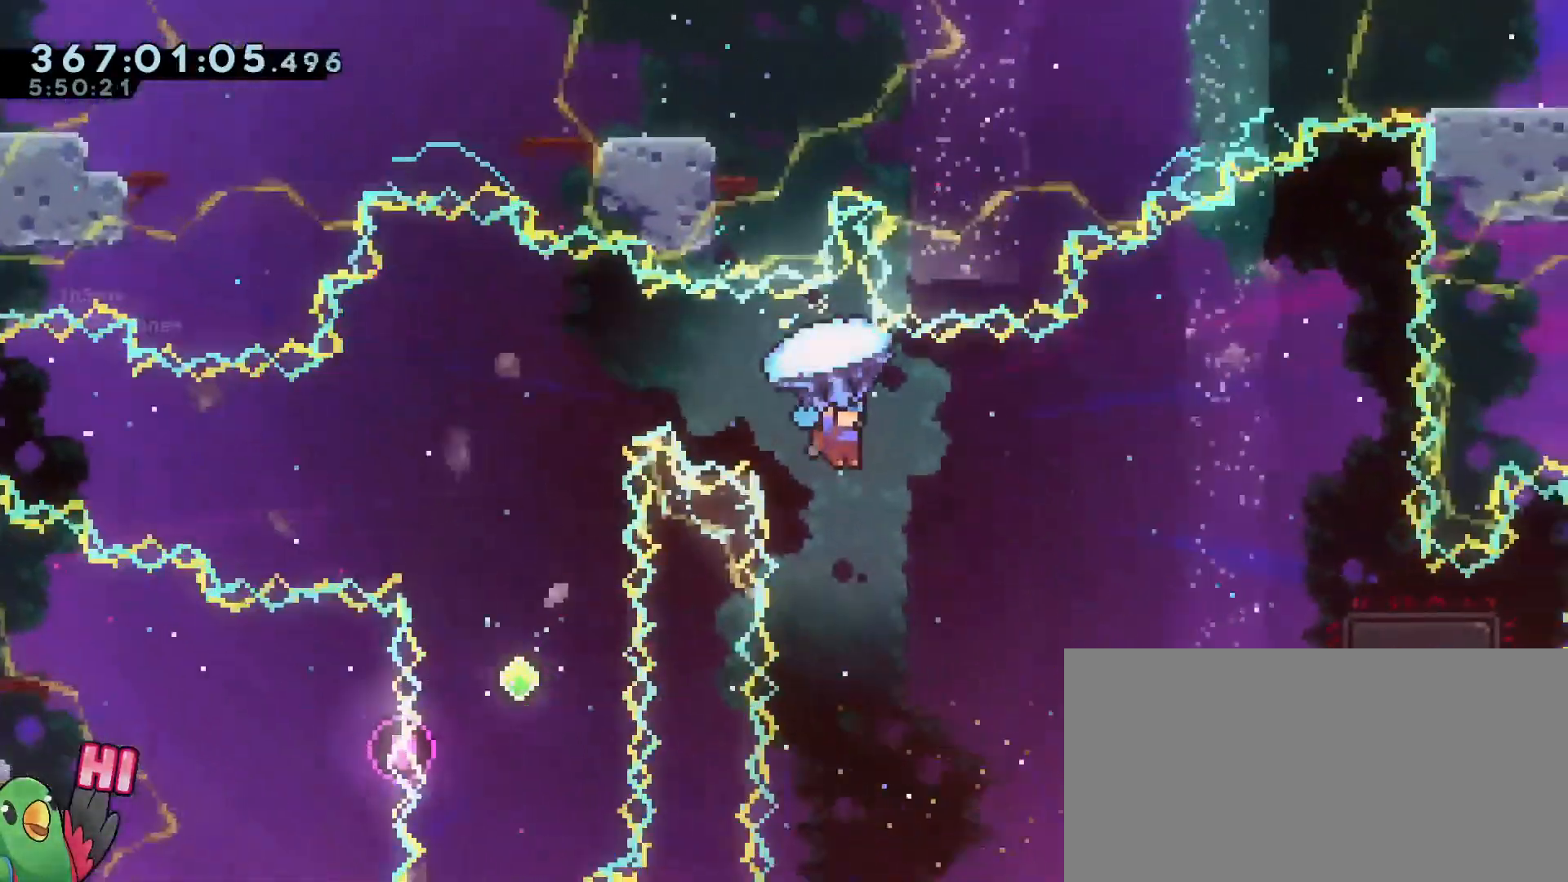
{"buttons": ["B", "R1"], "left_stick": "up-right", "right_stick": "center", "events": [[417, "X", "down"], [467, "X", "up"]]}
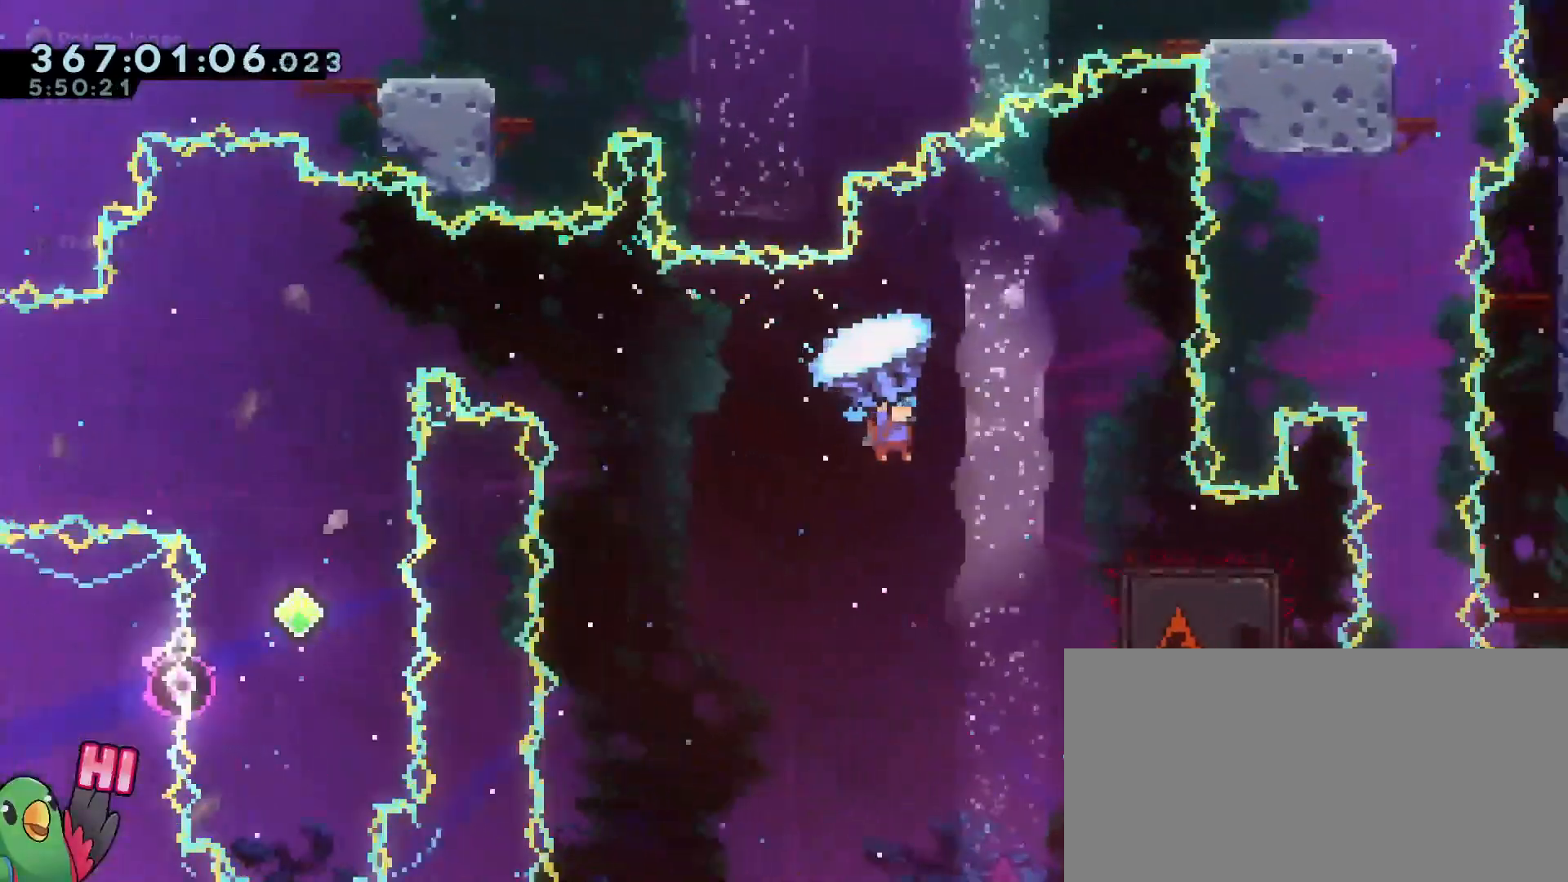
{"buttons": ["R1"], "left_stick": "right", "right_stick": "center"}
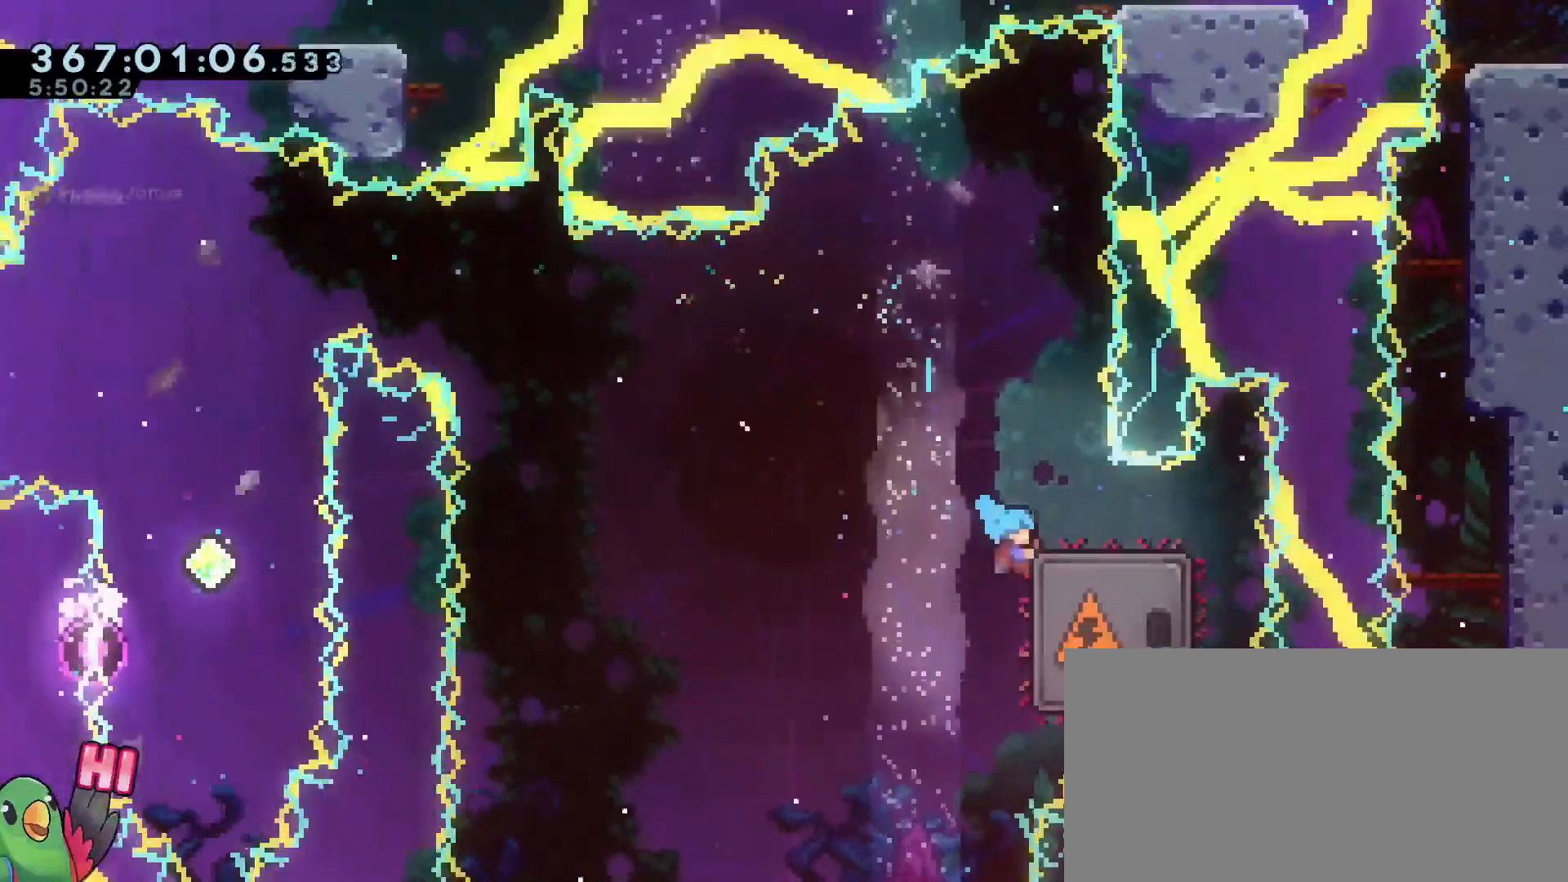
{"buttons": ["R1"], "left_stick": "down", "right_stick": "center"}
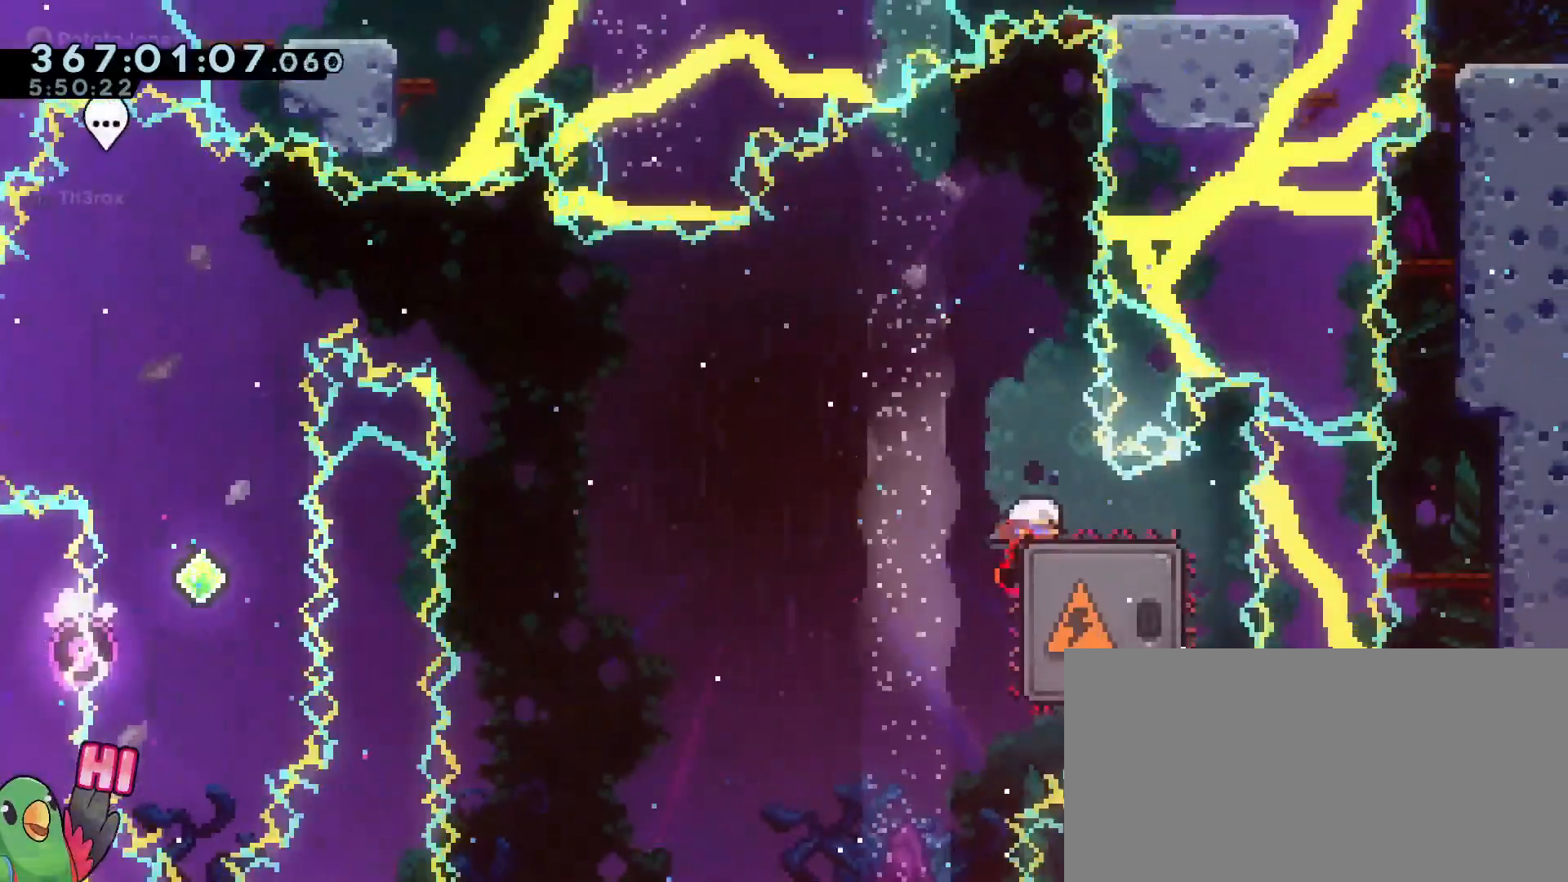
{"buttons": ["R1"], "left_stick": "down", "right_stick": "center", "events": []}
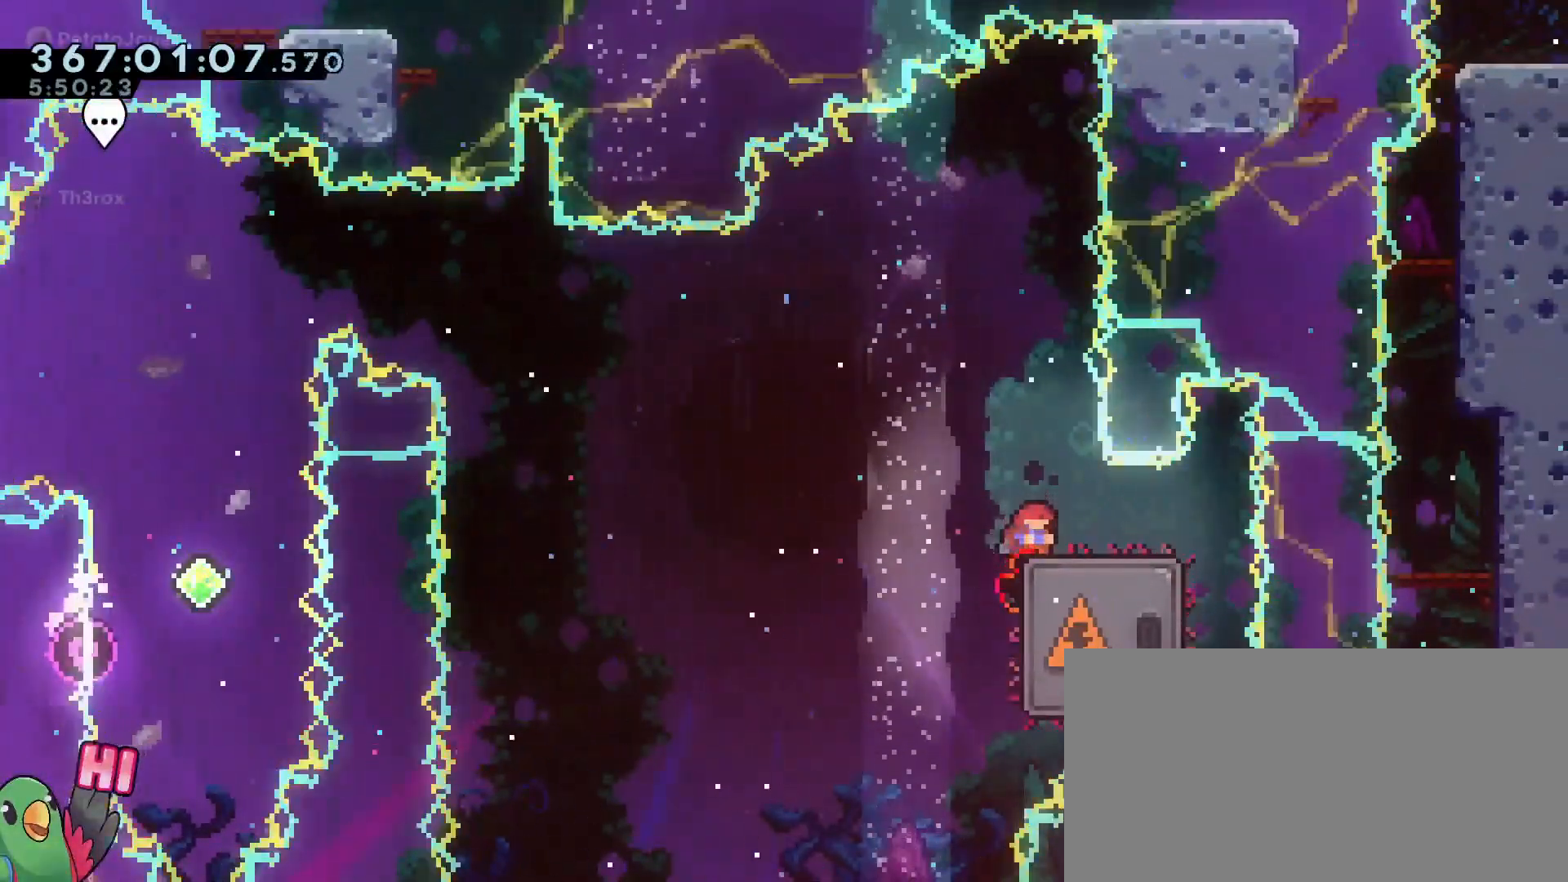
{"buttons": [], "left_stick": "down", "right_stick": "center", "events": [[16, "R1", "up"]]}
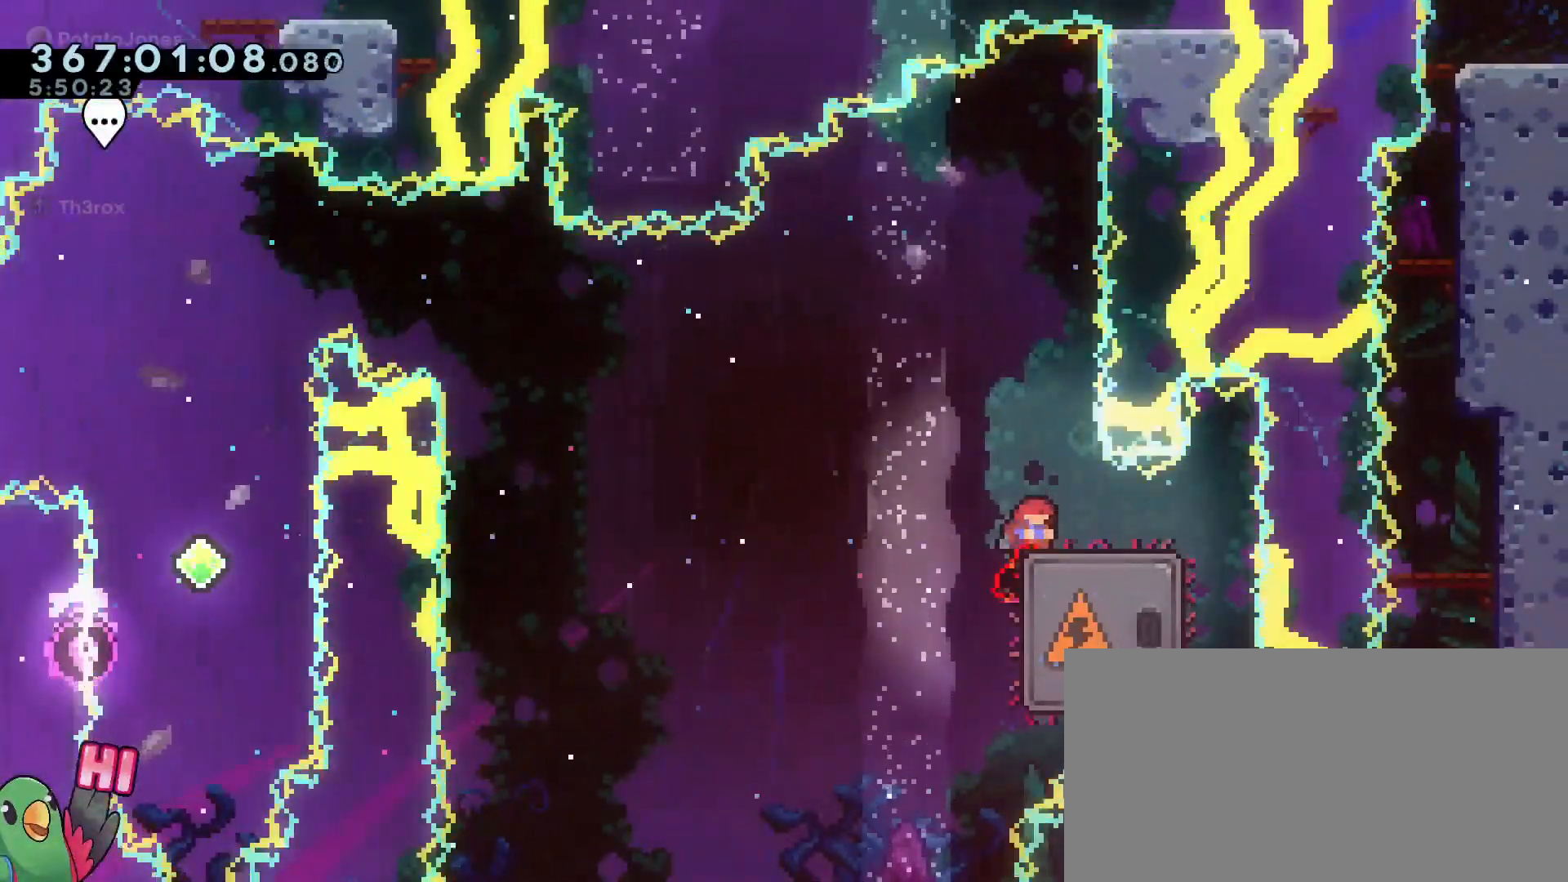
{"buttons": [], "left_stick": "down", "right_stick": "center", "events": []}
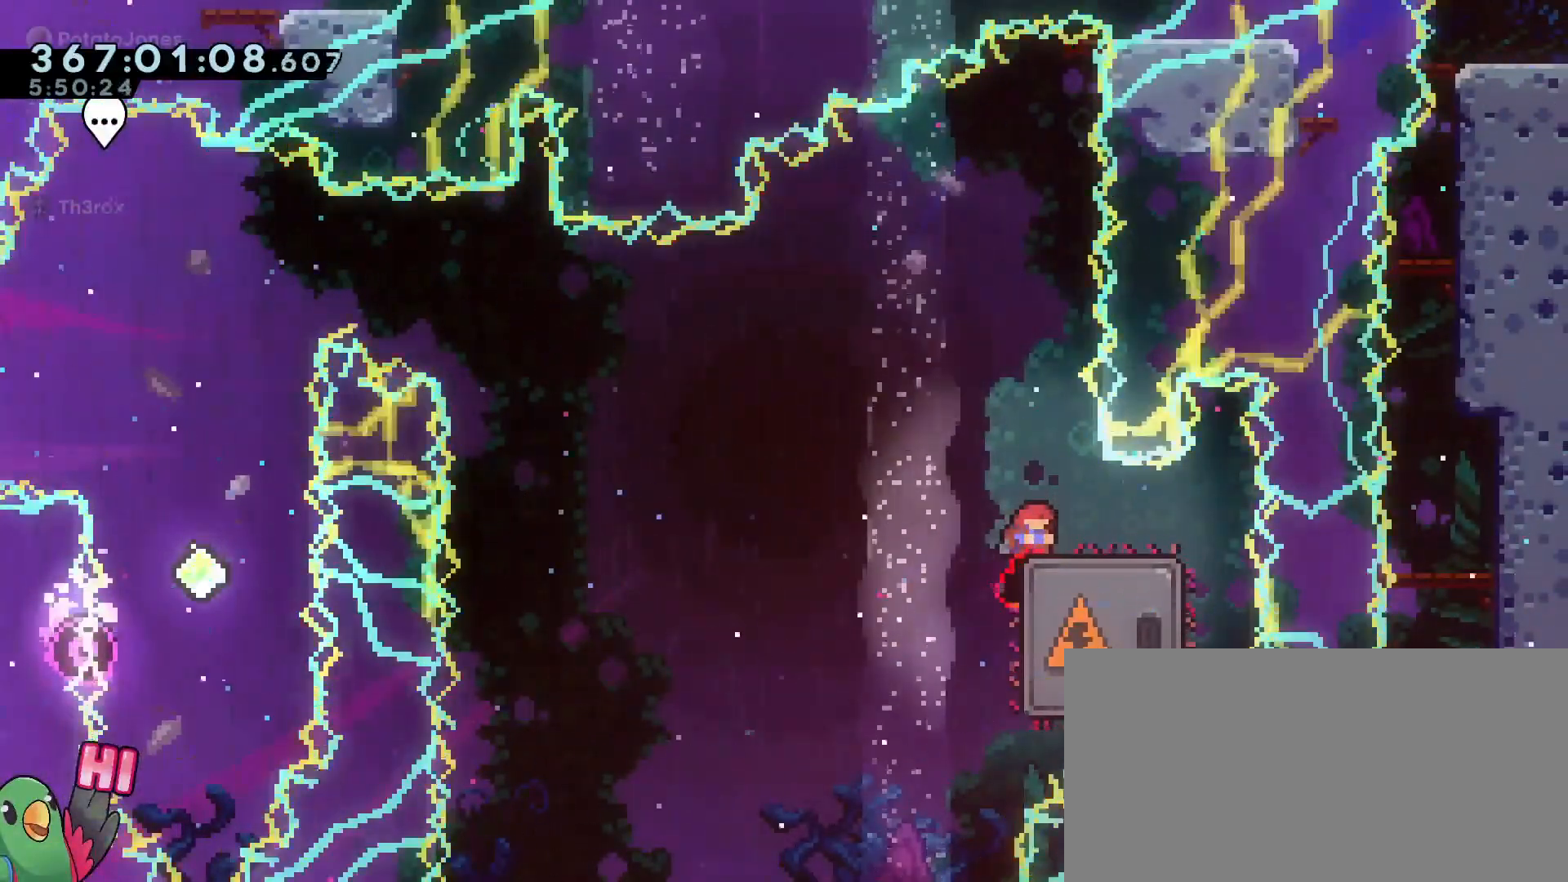
{"buttons": [], "left_stick": "down", "right_stick": "center", "events": []}
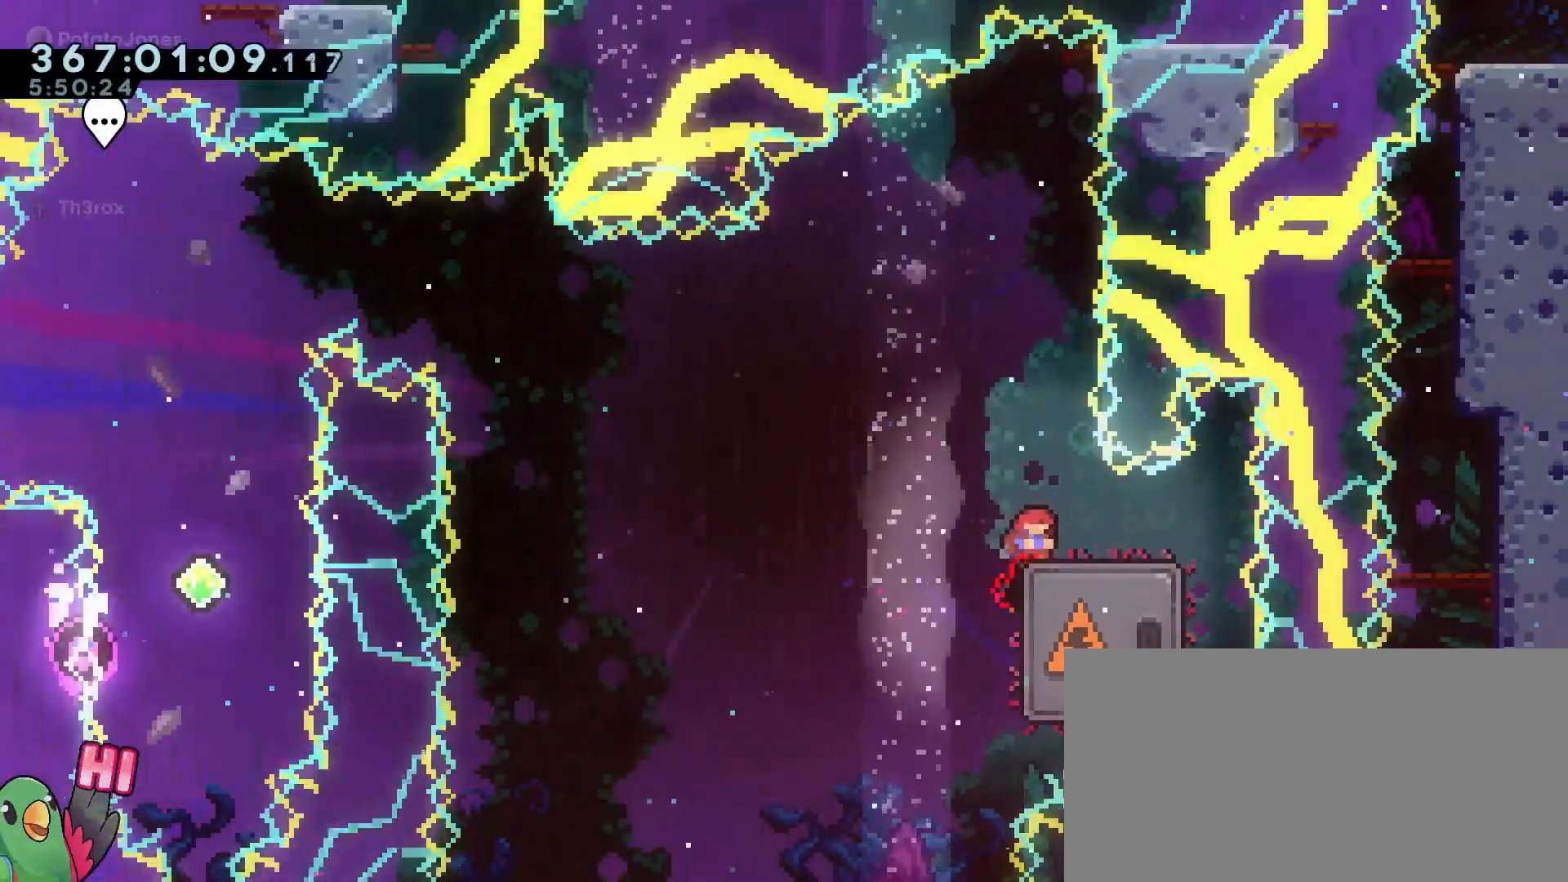
{"buttons": [], "left_stick": "center", "right_stick": "center", "events": [[184, "Y", "down"], [317, "Y", "up"], [467, "left_stick", "center"]]}
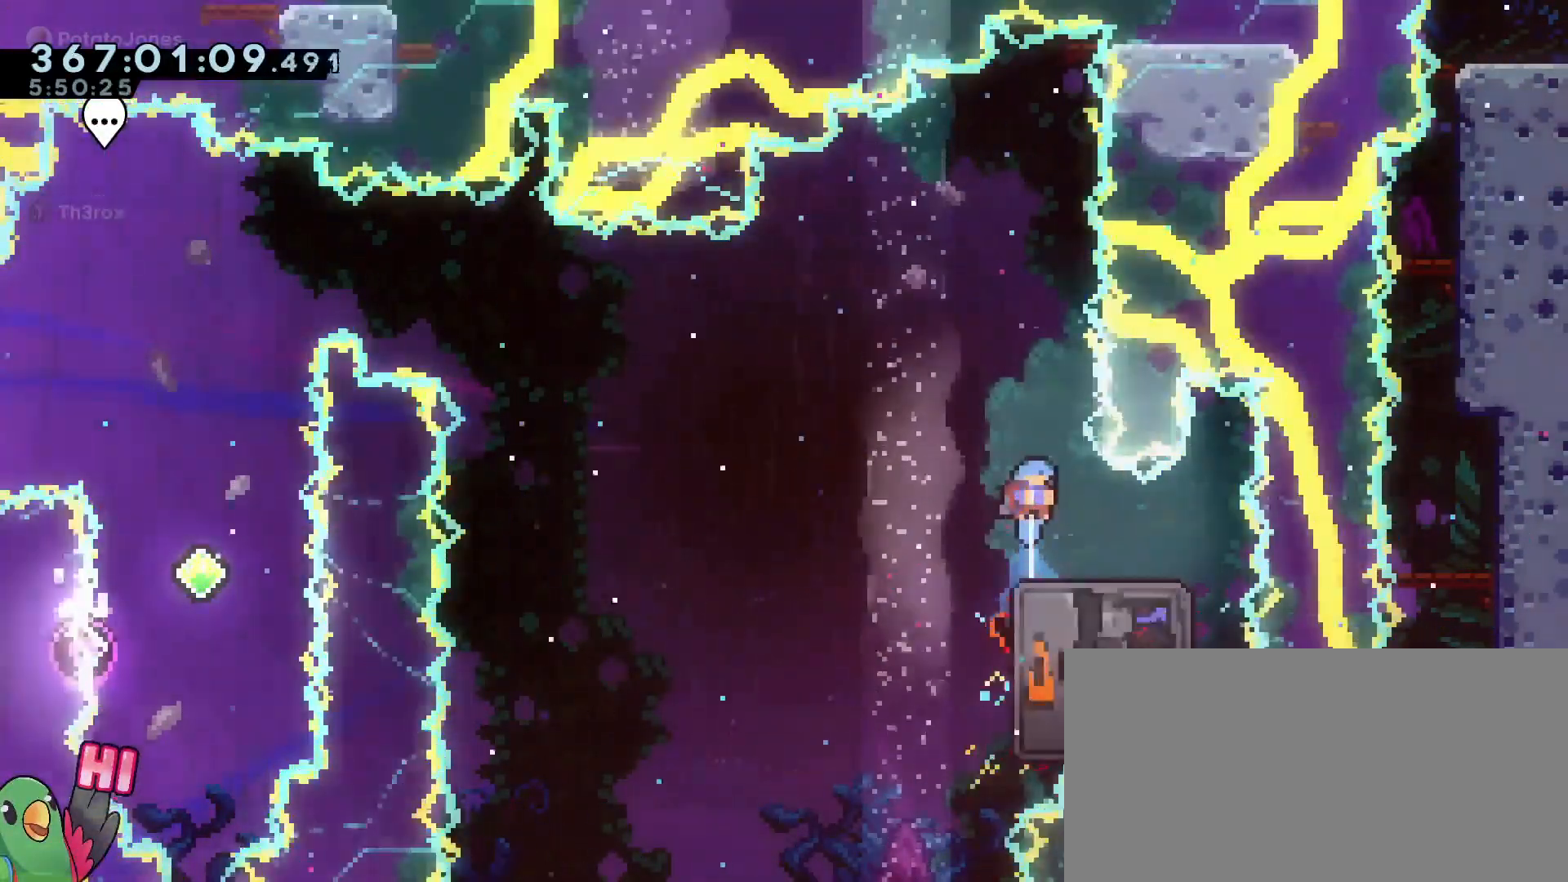
{"buttons": [], "left_stick": "right", "right_stick": "center", "events": [[116, "left_stick", "down-right"], [166, "left_stick", "right"]]}